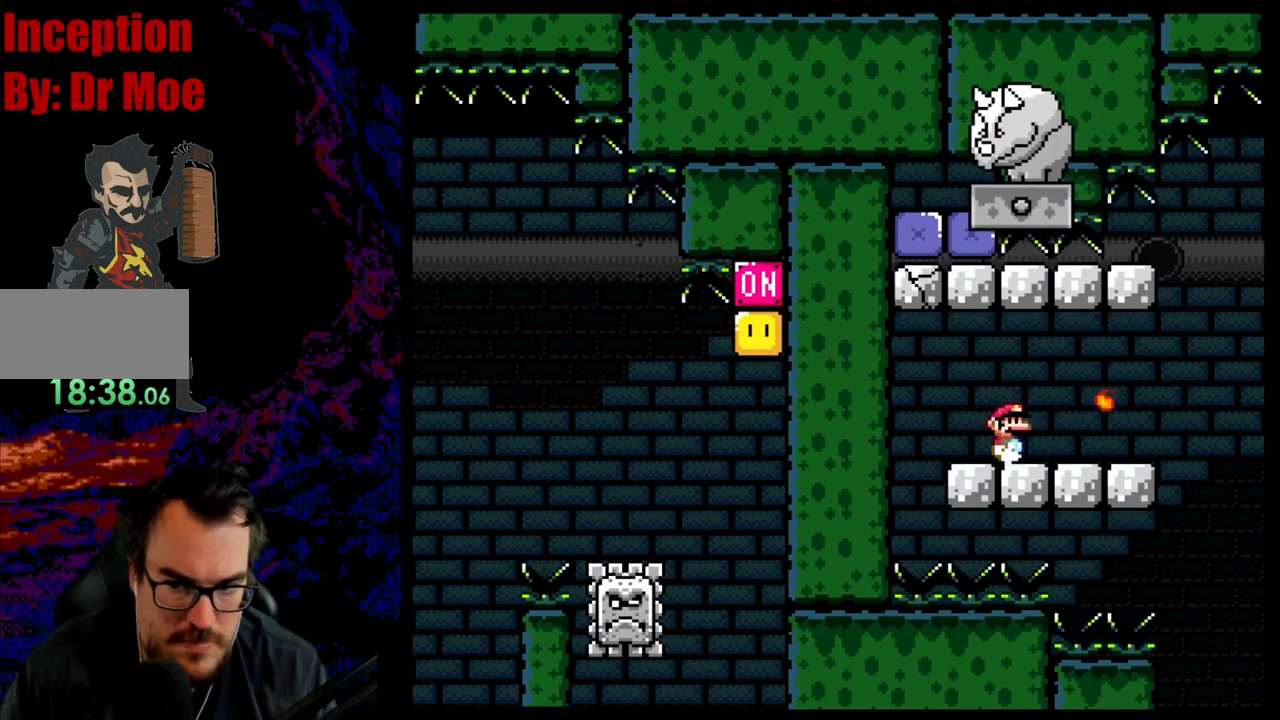
Gameplay with a controller (Nintendo layout); each line is a JSON object with the inputs held at the frame after it. "events" lists button and stick changes between this image and that frame as [ms after this image, input, new state], when the widget could be followed in between. Not read: L3 R3.
{"buttons": ["B", "Y"], "events": []}
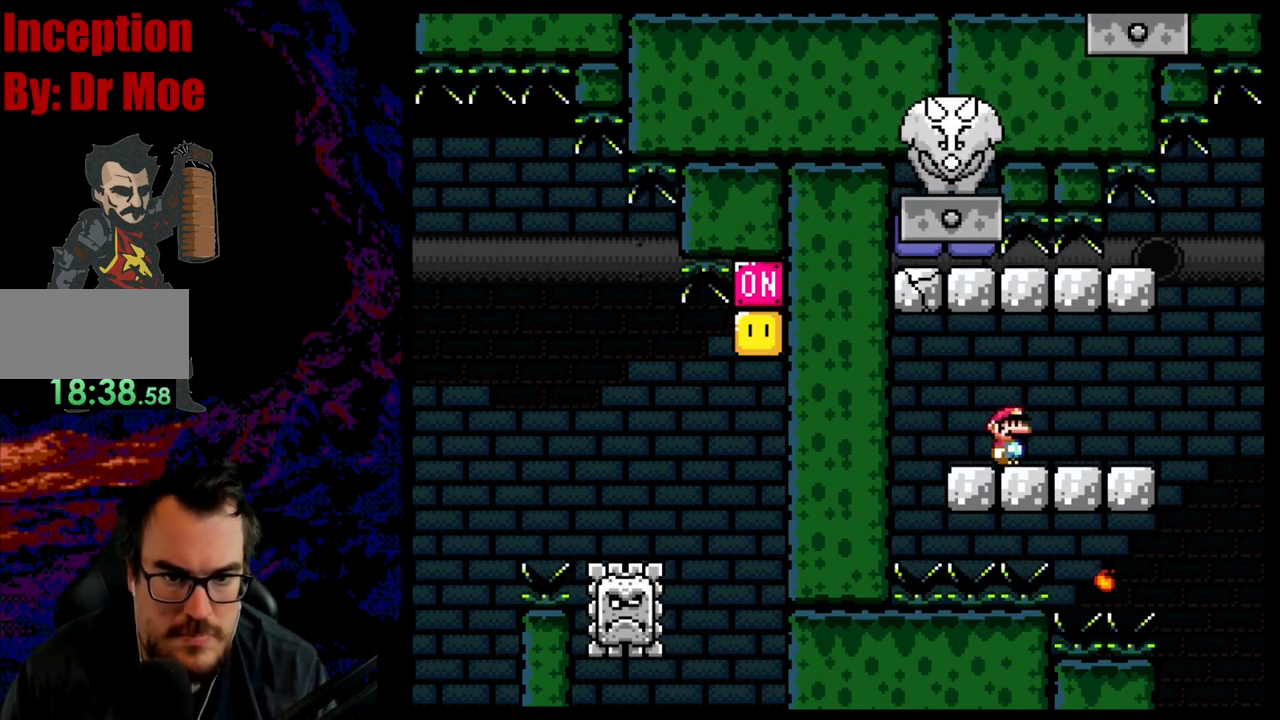
{"buttons": ["B", "Y"], "events": [[33, "DPAD_RIGHT", "down"], [217, "DPAD_RIGHT", "up"]]}
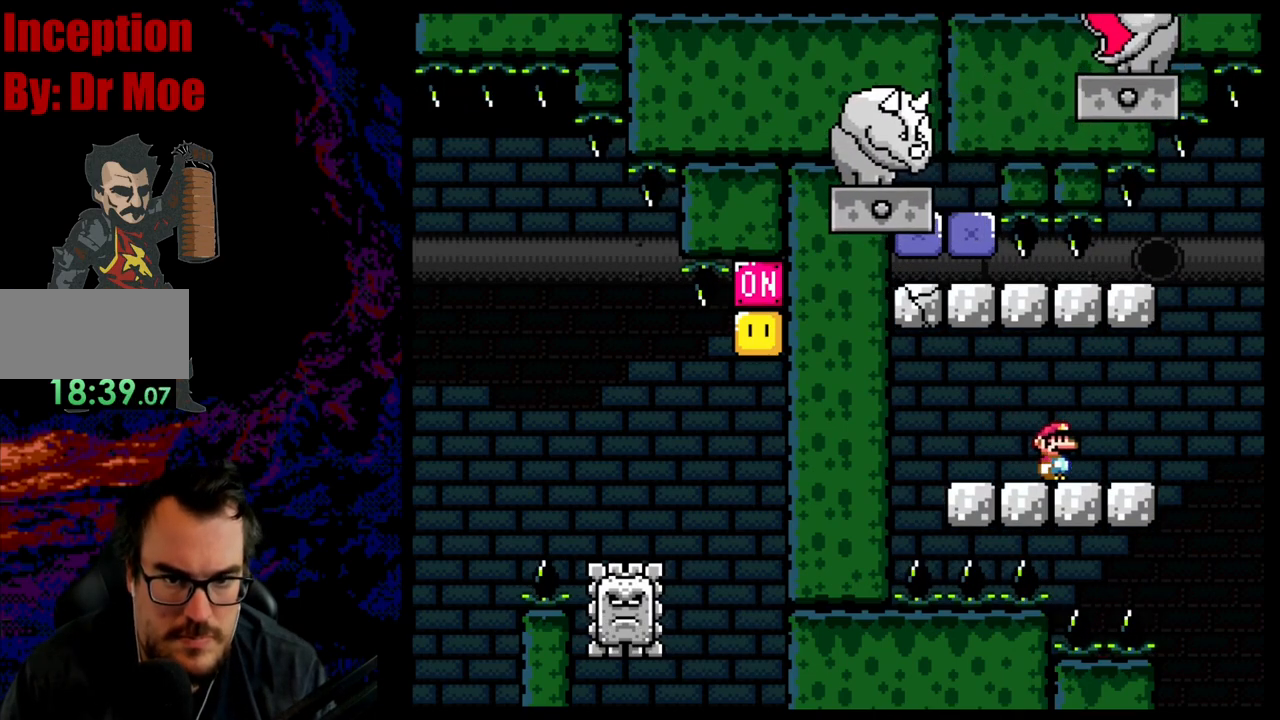
{"buttons": ["Y"], "events": [[67, "DPAD_RIGHT", "down"], [150, "DPAD_RIGHT", "up"], [383, "B", "up"]]}
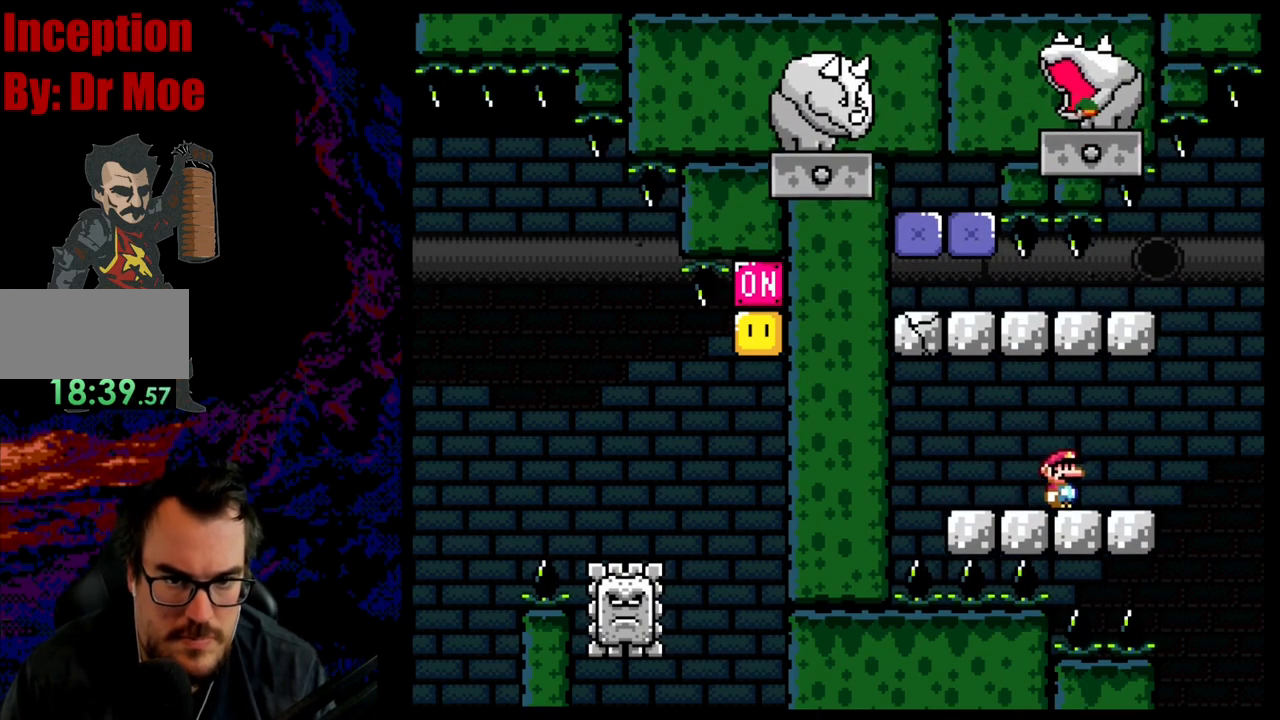
{"buttons": ["Y", "DPAD_RIGHT"], "events": [[183, "DPAD_RIGHT", "down"]]}
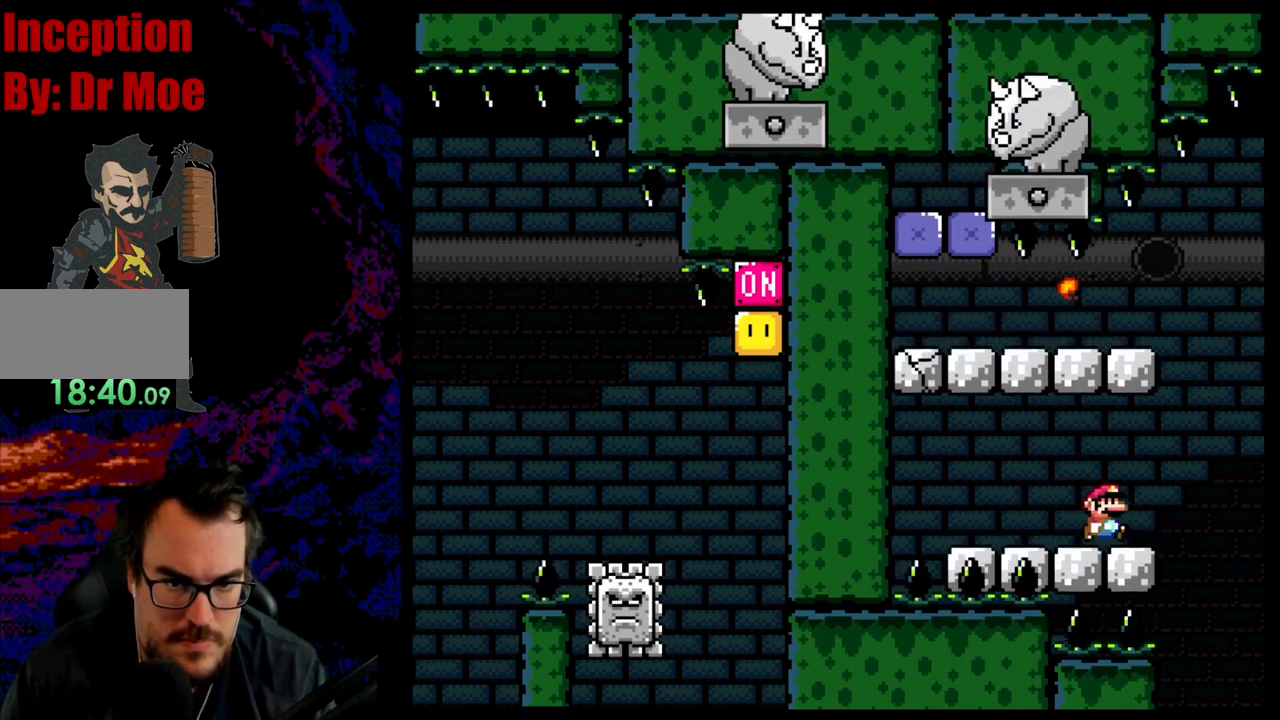
{"buttons": ["B", "Y", "DPAD_LEFT"], "events": [[33, "B", "down"], [200, "DPAD_LEFT", "down"], [200, "DPAD_RIGHT", "up"], [350, "DPAD_LEFT", "up"], [417, "DPAD_LEFT", "down"]]}
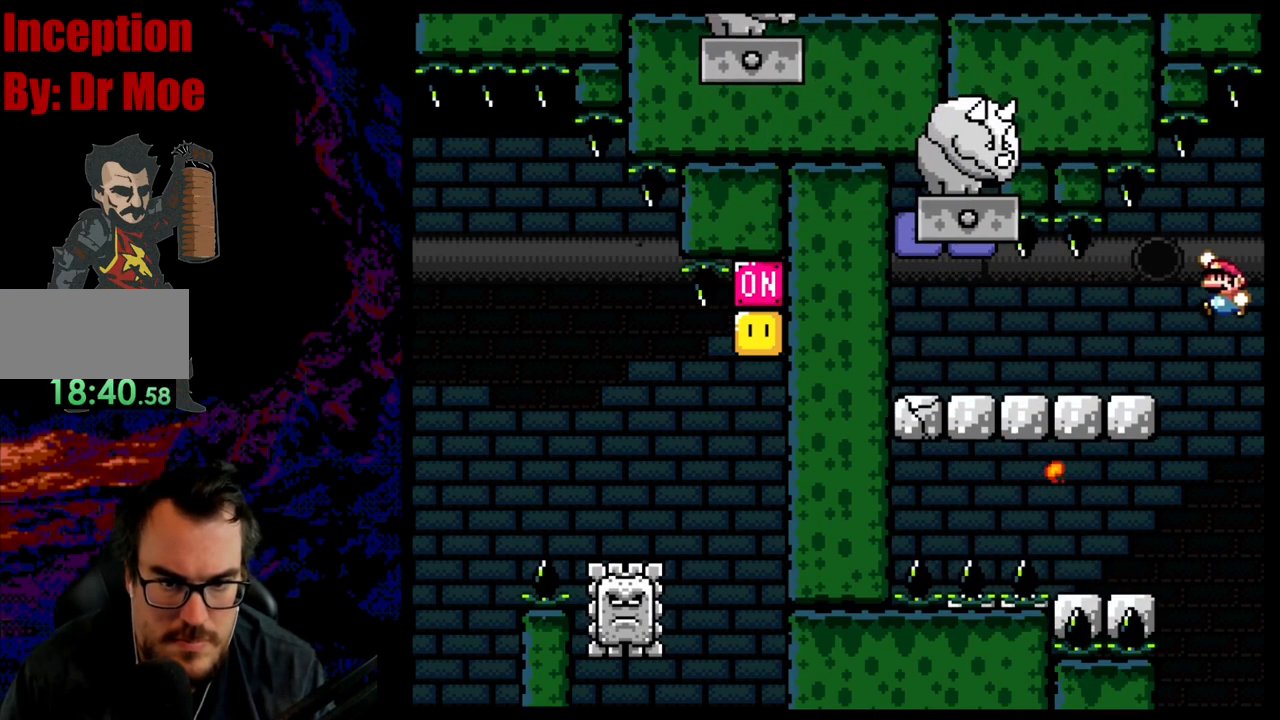
{"buttons": ["B", "Y"], "events": [[350, "DPAD_LEFT", "up"], [367, "DPAD_RIGHT", "down"], [500, "DPAD_RIGHT", "up"]]}
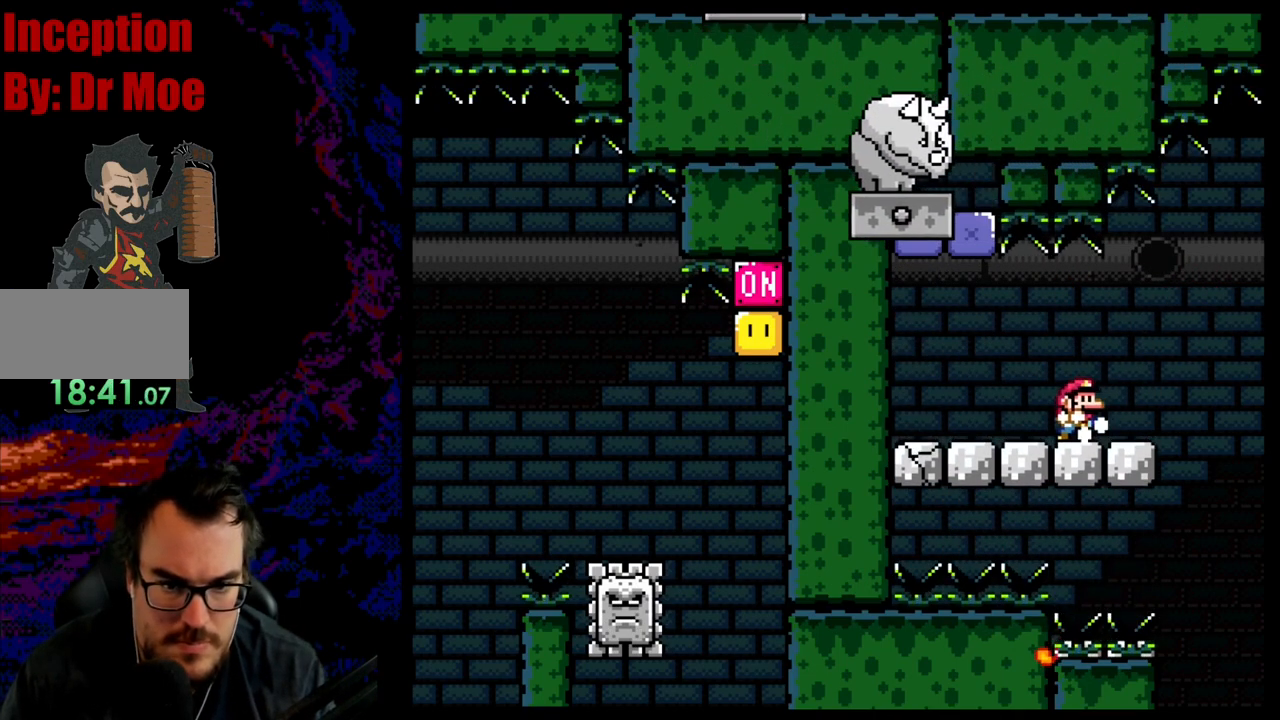
{"buttons": ["X"], "events": [[167, "B", "up"], [217, "X", "down"], [233, "Y", "up"]]}
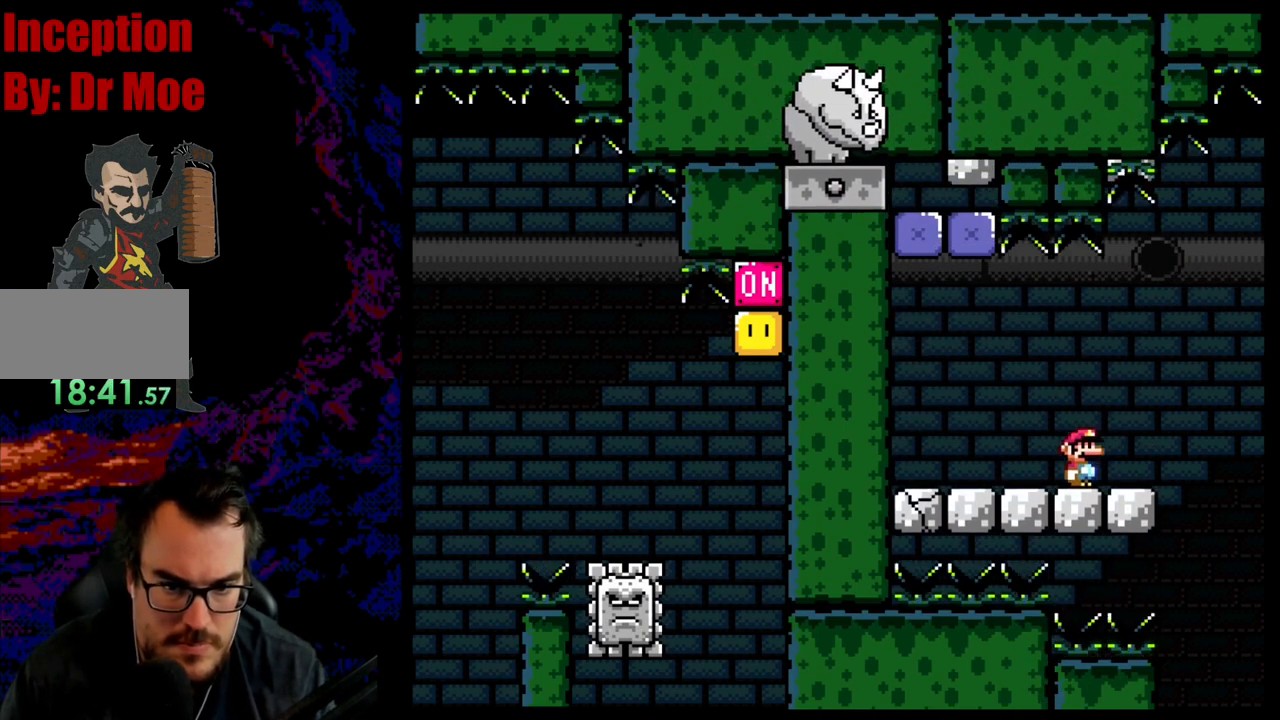
{"buttons": ["X", "DPAD_RIGHT"], "events": [[383, "DPAD_RIGHT", "down"]]}
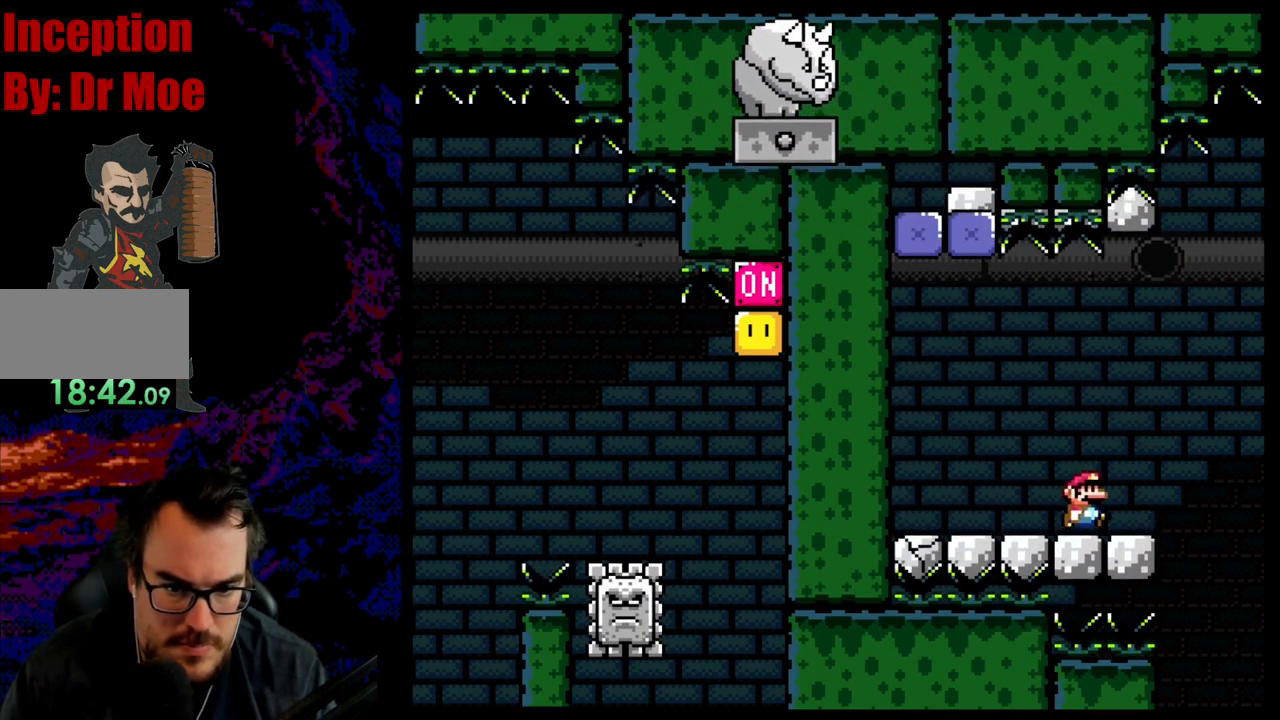
{"buttons": ["A", "X", "DPAD_RIGHT"], "events": [[133, "A", "down"]]}
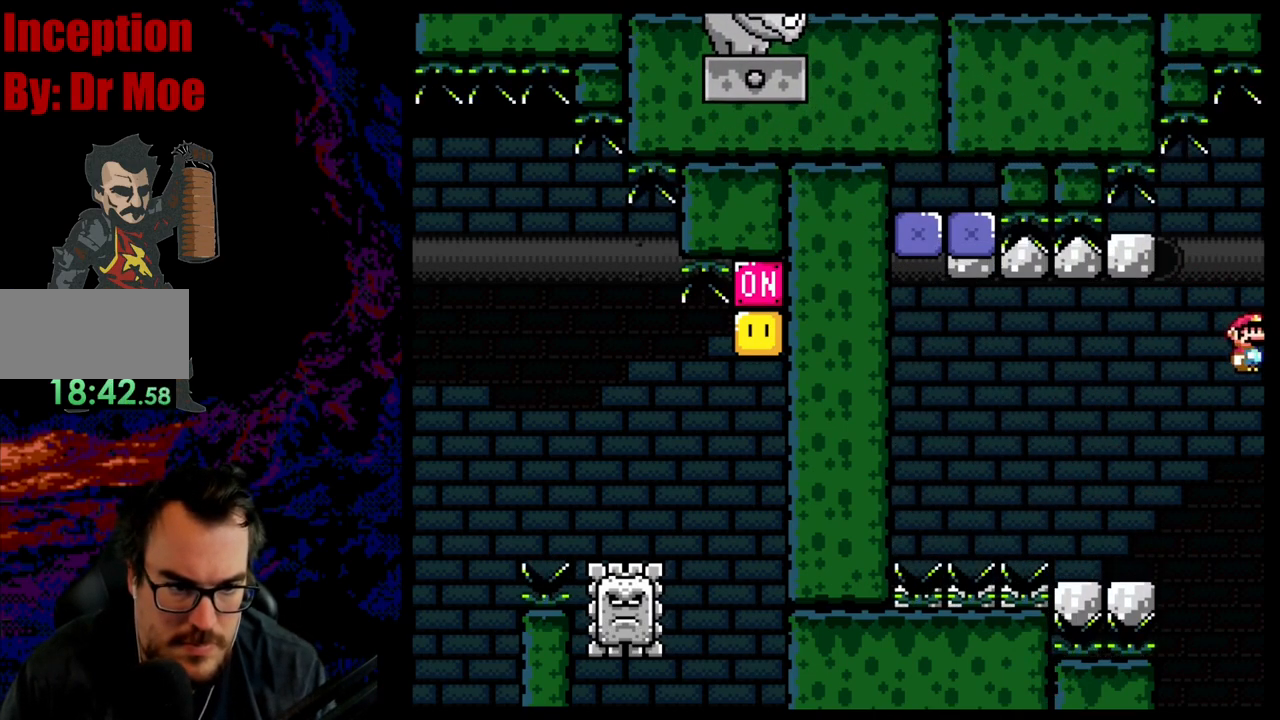
{"buttons": ["A", "X", "DPAD_RIGHT"], "events": []}
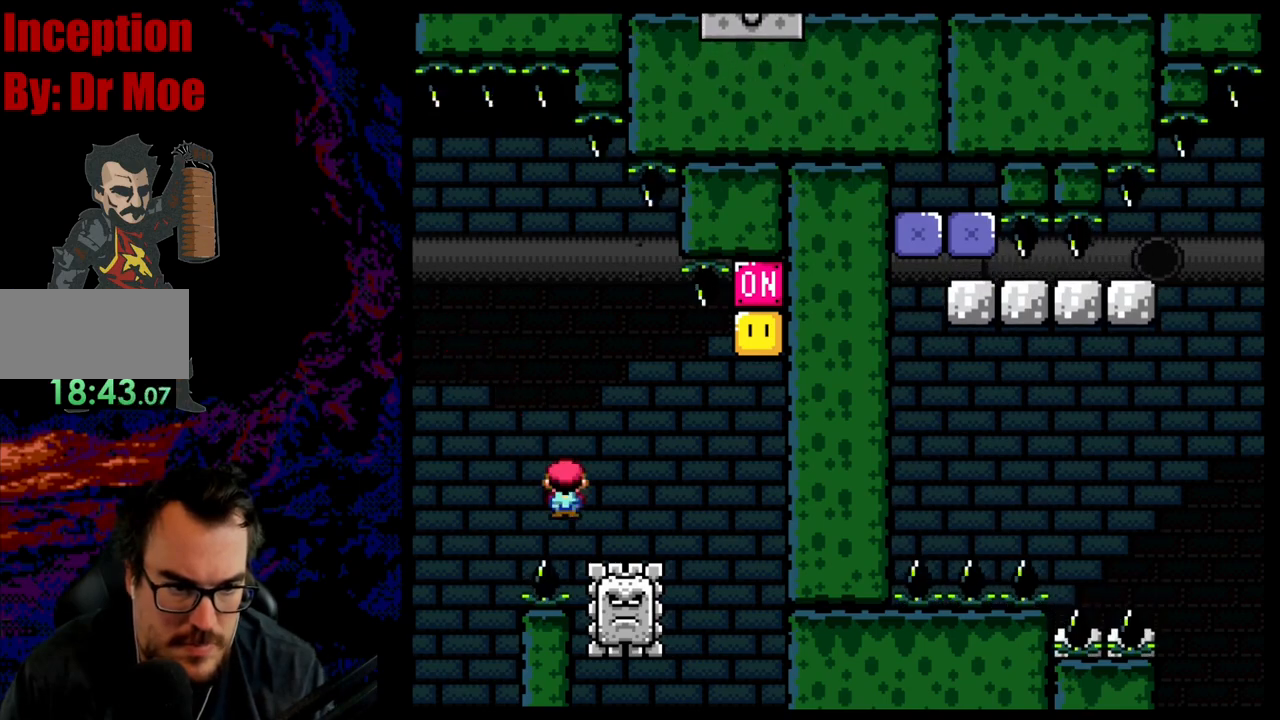
{"buttons": ["A", "X", "DPAD_RIGHT"], "events": [[217, "A", "up"], [300, "DPAD_LEFT", "down"], [300, "DPAD_RIGHT", "up"], [383, "DPAD_LEFT", "up"], [383, "DPAD_RIGHT", "down"], [483, "A", "down"]]}
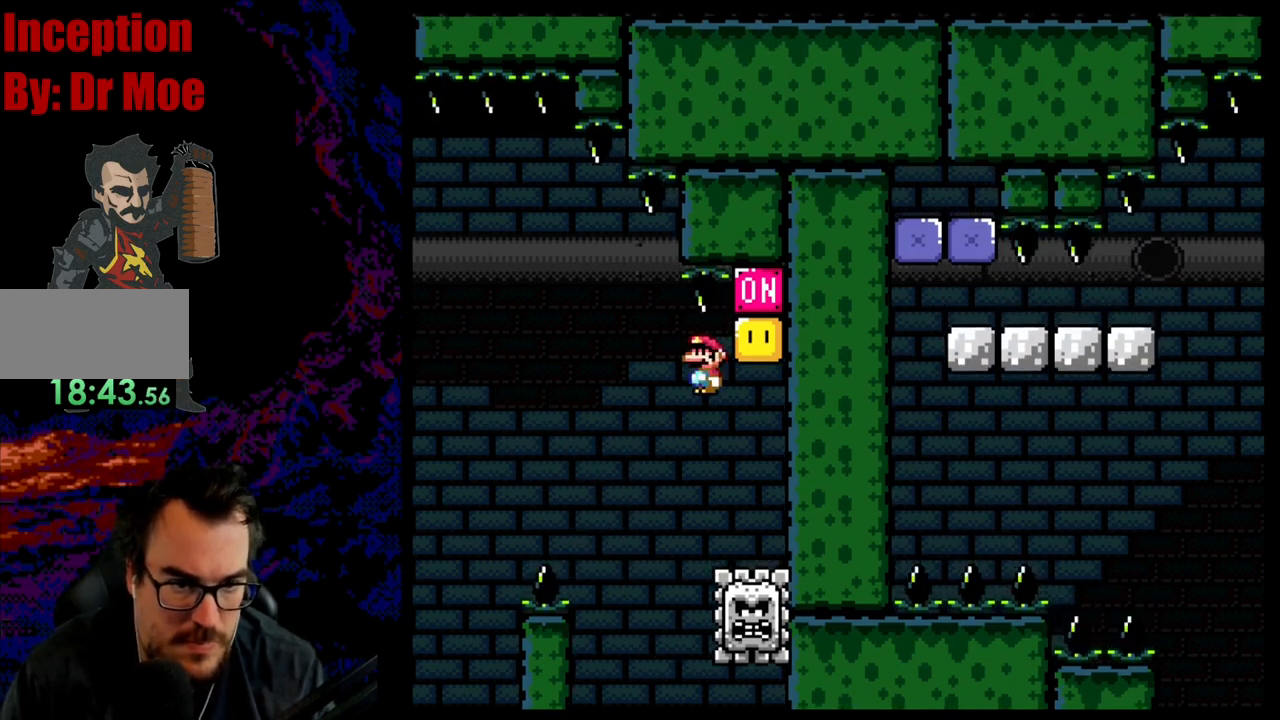
{"buttons": ["A", "X", "DPAD_LEFT"], "events": [[383, "DPAD_RIGHT", "up"], [417, "DPAD_LEFT", "down"]]}
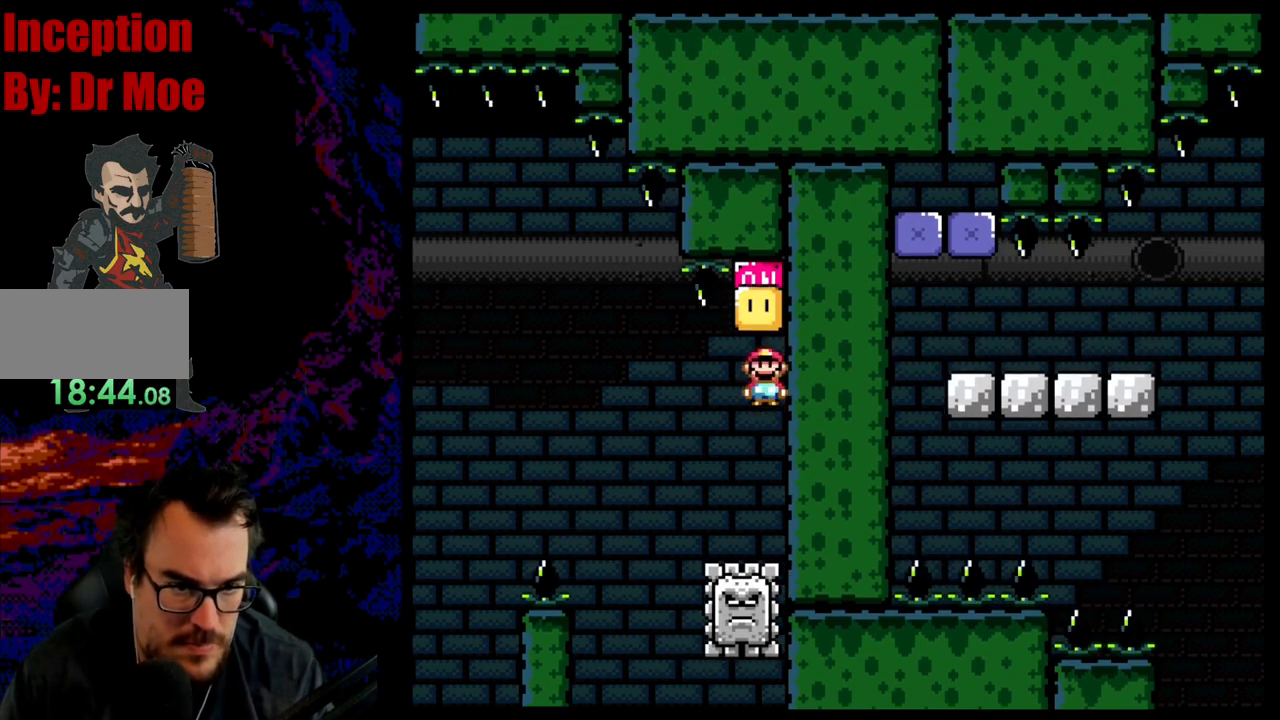
{"buttons": ["A", "X", "DPAD_RIGHT"], "events": [[83, "A", "up"], [183, "A", "down"], [400, "DPAD_LEFT", "up"], [417, "A", "up"], [417, "DPAD_RIGHT", "down"], [500, "A", "down"]]}
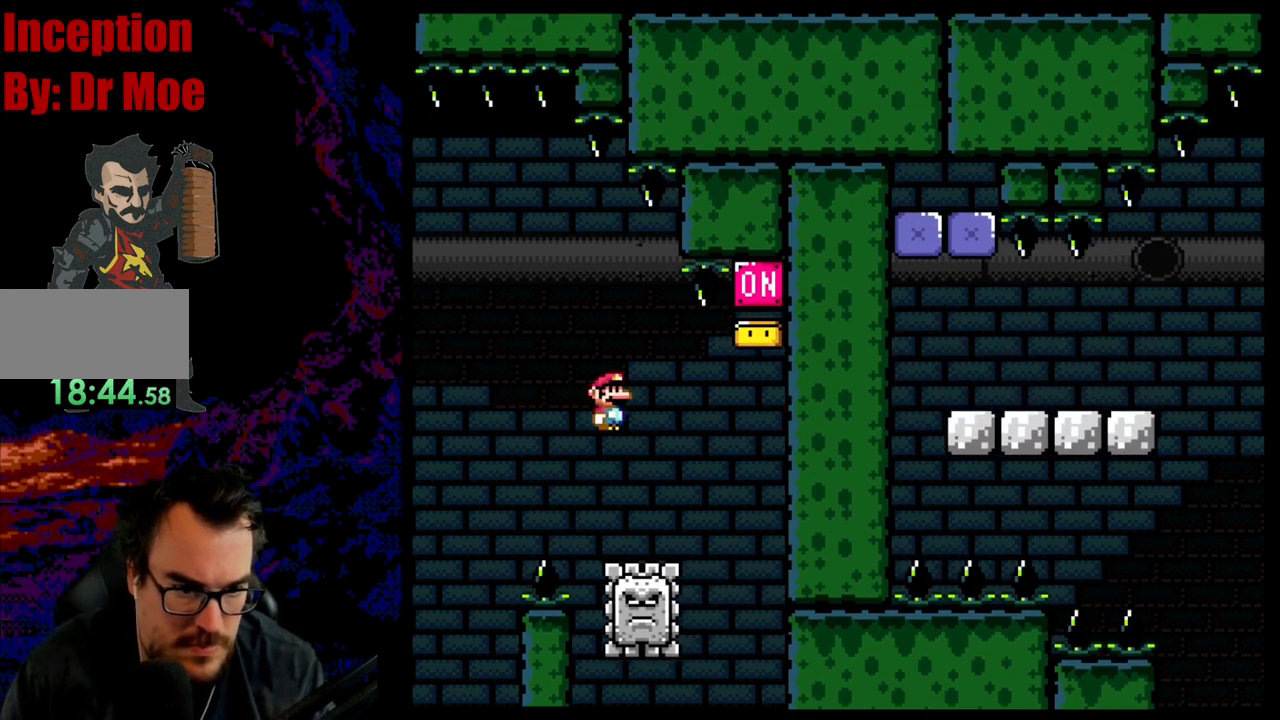
{"buttons": ["A", "X", "DPAD_RIGHT"], "events": [[383, "DPAD_DOWN", "down"], [400, "DPAD_DOWN", "up"], [400, "DPAD_LEFT", "down"], [400, "DPAD_RIGHT", "up"], [500, "DPAD_LEFT", "up"], [500, "DPAD_RIGHT", "down"]]}
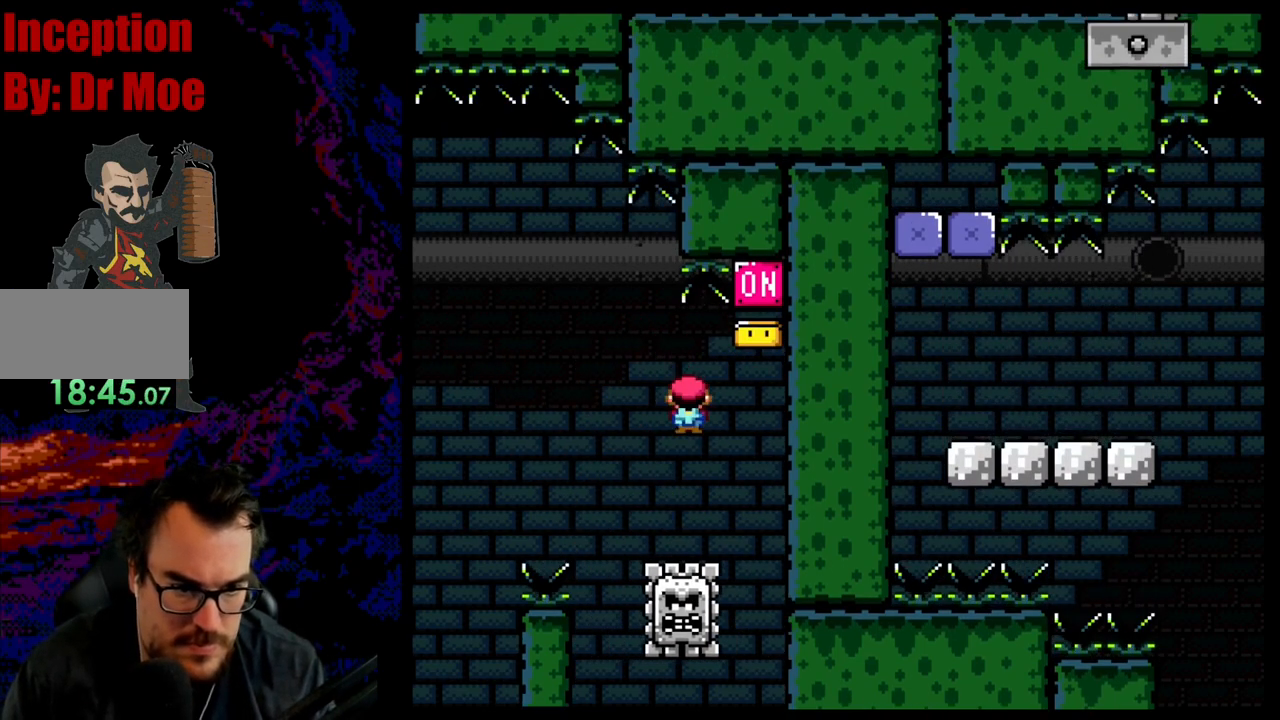
{"buttons": ["A", "X", "DPAD_LEFT"], "events": [[483, "DPAD_LEFT", "down"], [483, "DPAD_RIGHT", "up"]]}
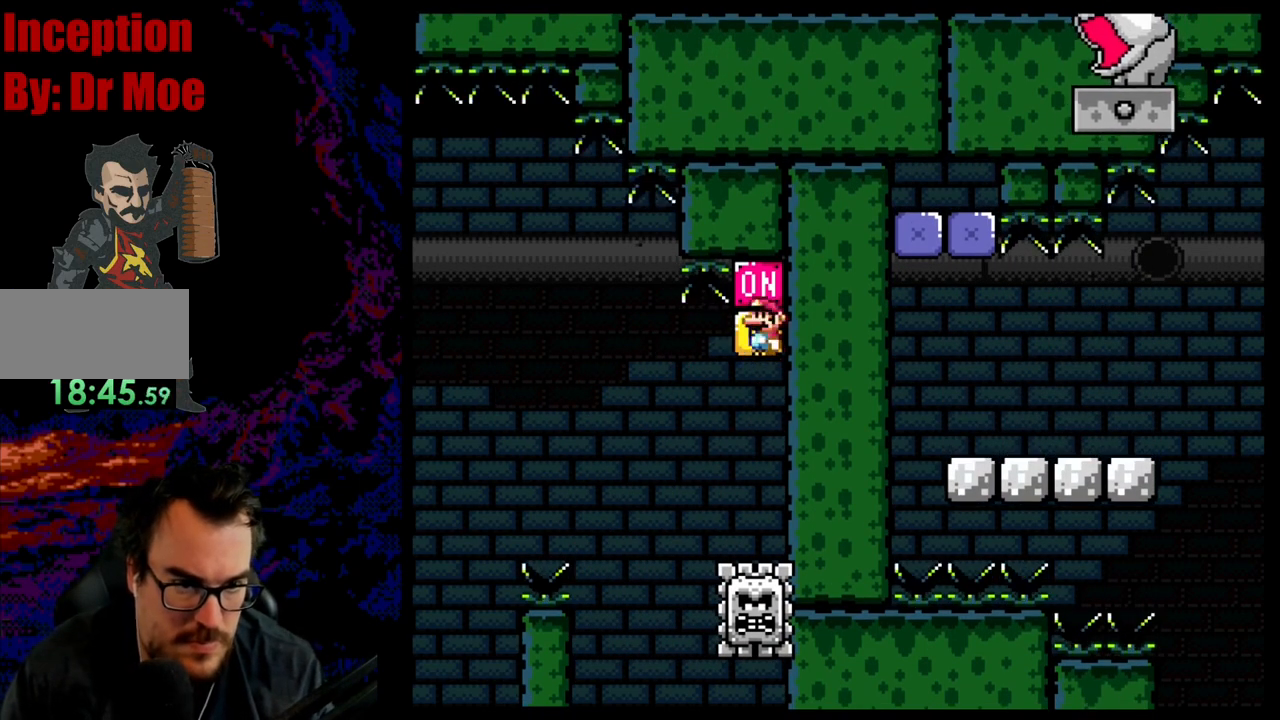
{"buttons": ["A", "X", "DPAD_LEFT"], "events": []}
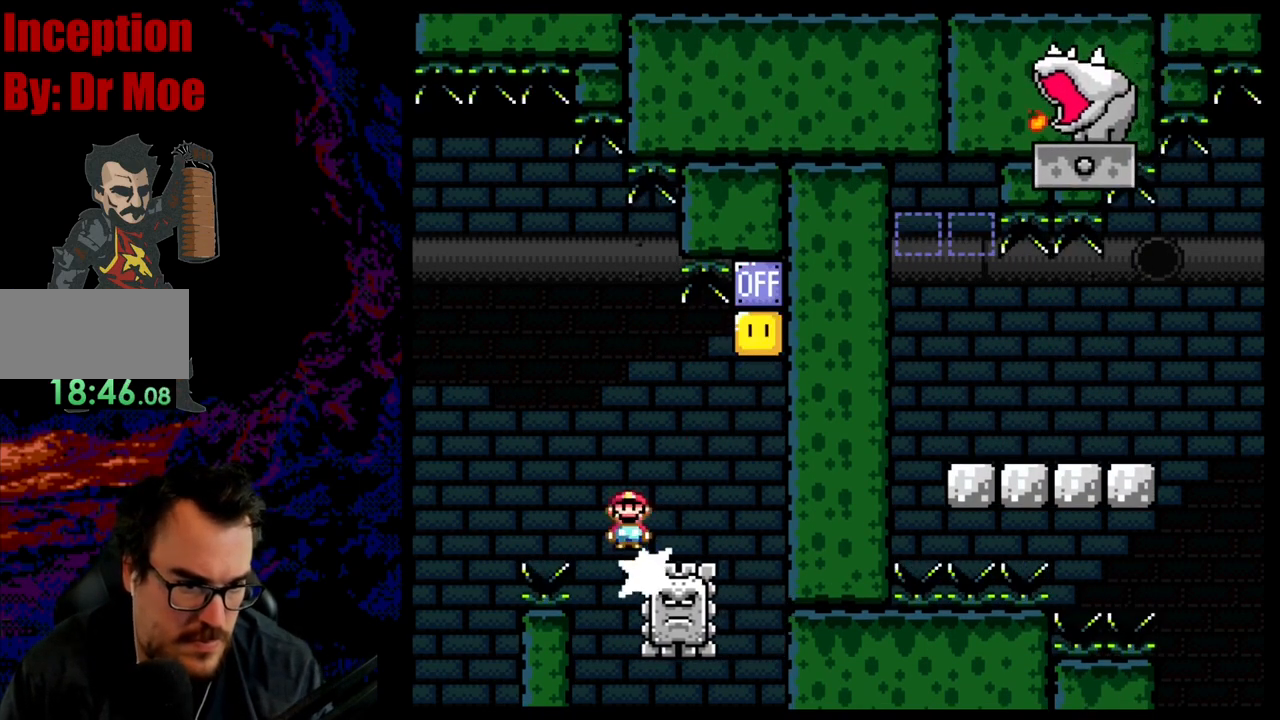
{"buttons": ["A", "X", "DPAD_LEFT"], "events": []}
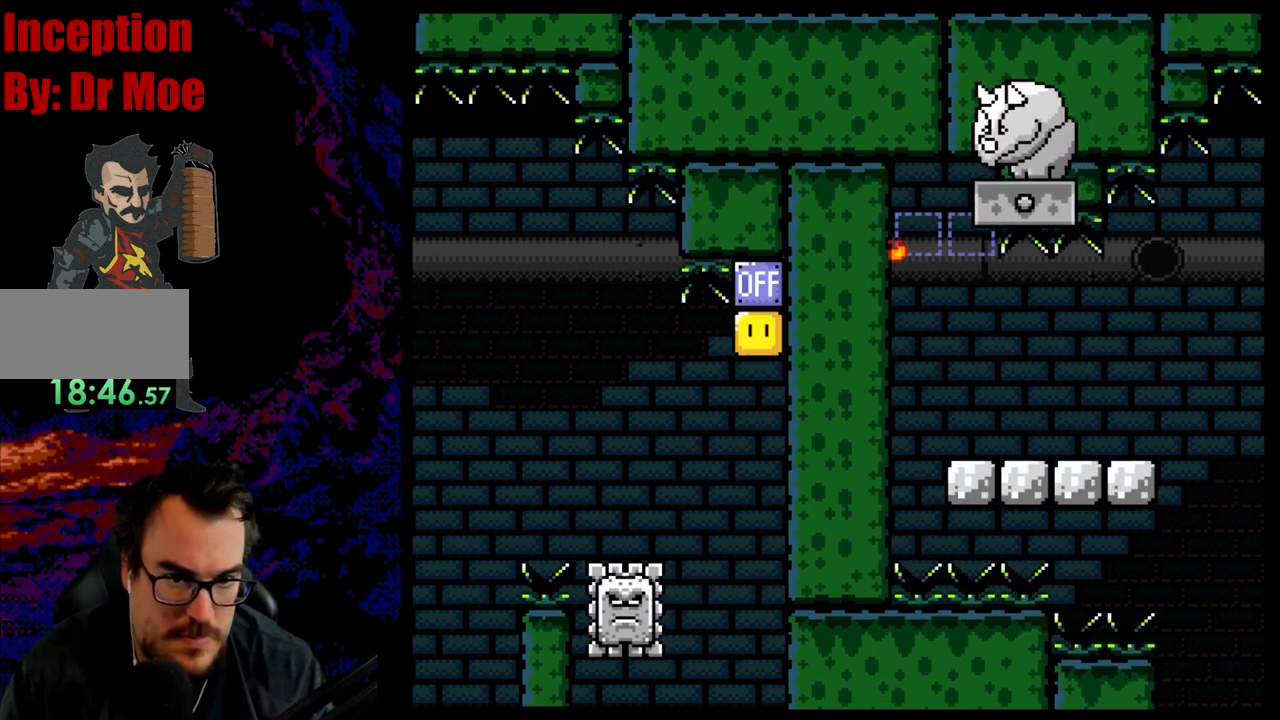
{"buttons": ["X", "DPAD_LEFT"], "events": [[417, "A", "up"]]}
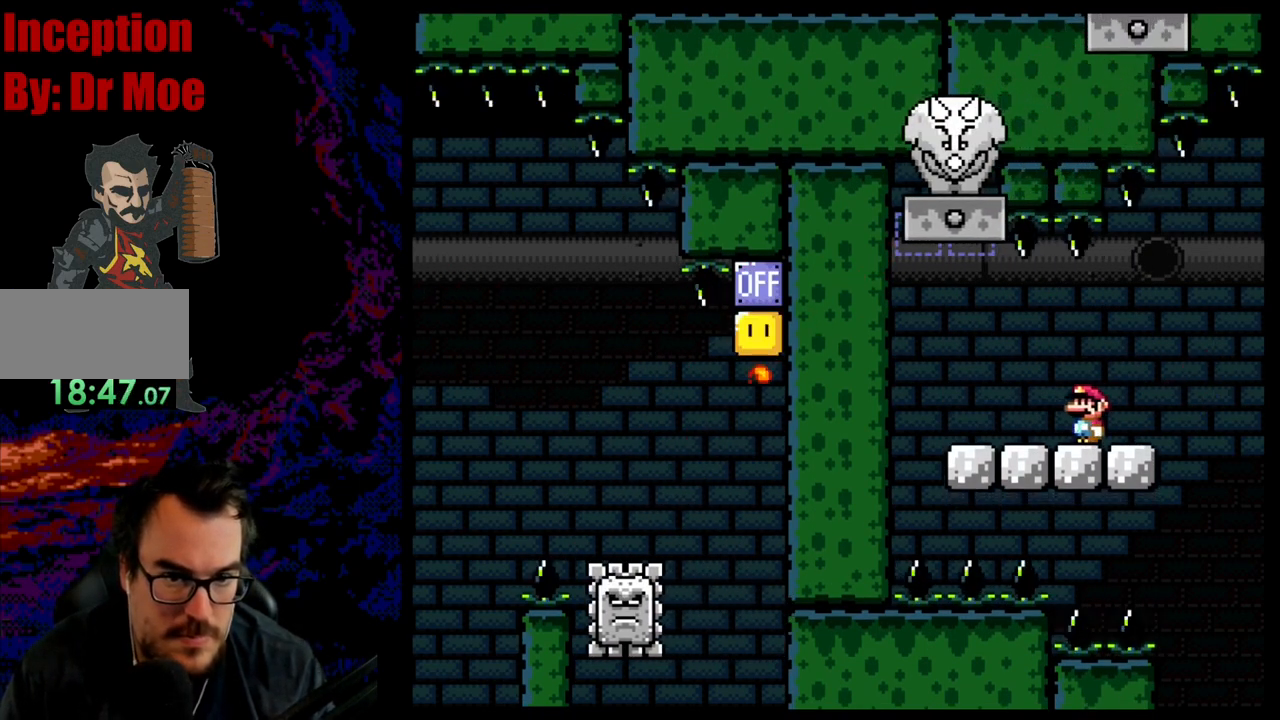
{"buttons": ["B", "Y", "DPAD_RIGHT"], "events": [[17, "X", "up"], [17, "Y", "down"], [150, "B", "down"], [250, "DPAD_LEFT", "up"], [250, "DPAD_RIGHT", "down"]]}
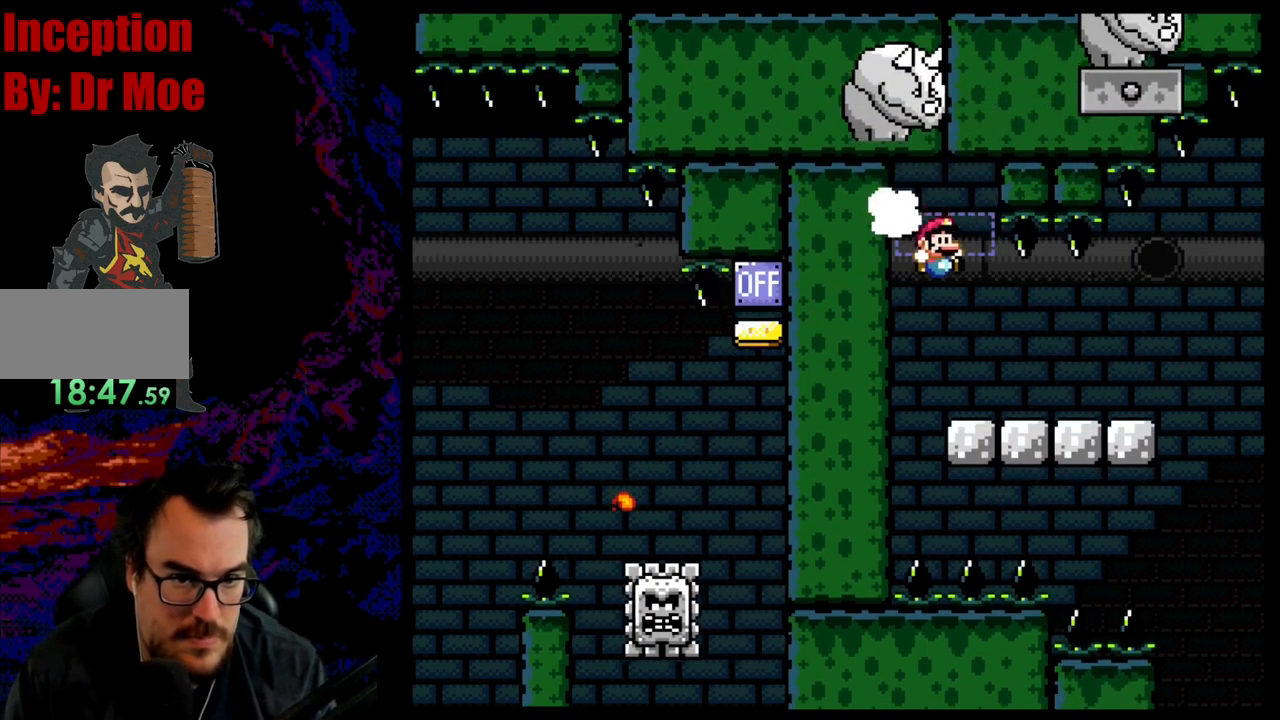
{"buttons": ["B", "Y"], "events": [[67, "DPAD_DOWN", "down"], [67, "DPAD_RIGHT", "up"], [83, "DPAD_DOWN", "up"], [83, "DPAD_LEFT", "down"], [183, "DPAD_LEFT", "up"]]}
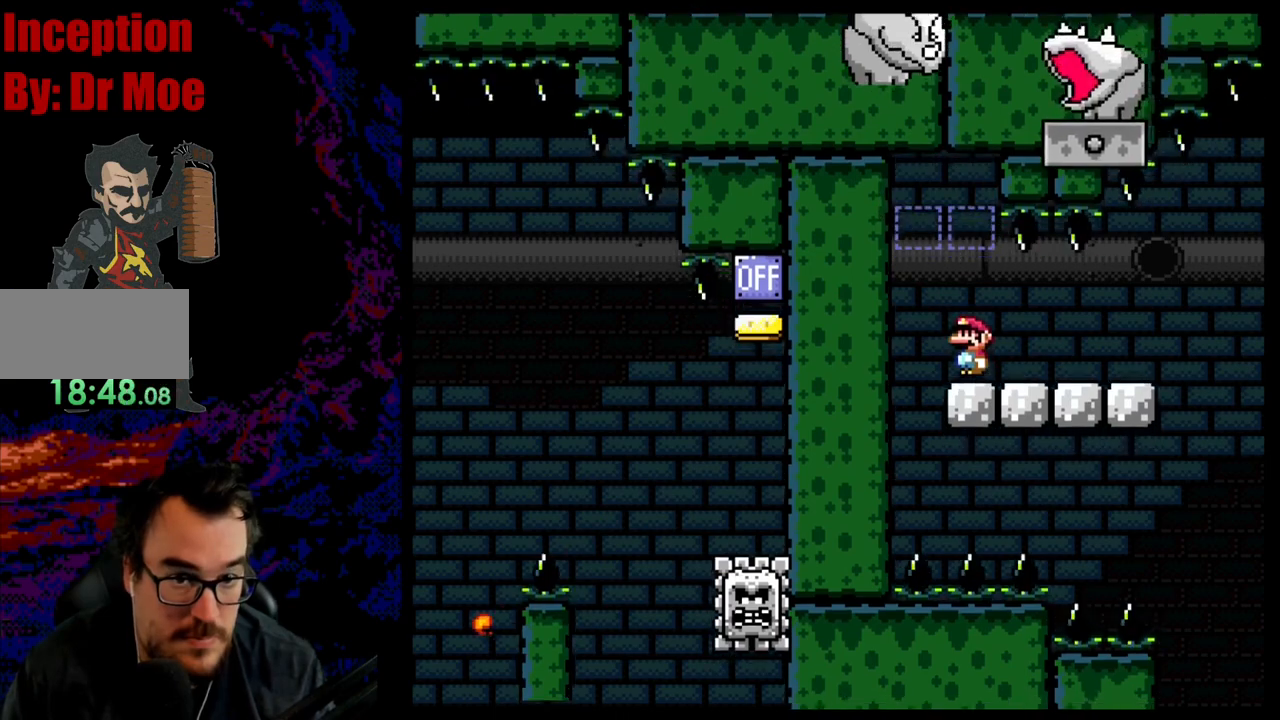
{"buttons": ["Y"], "events": [[300, "B", "up"]]}
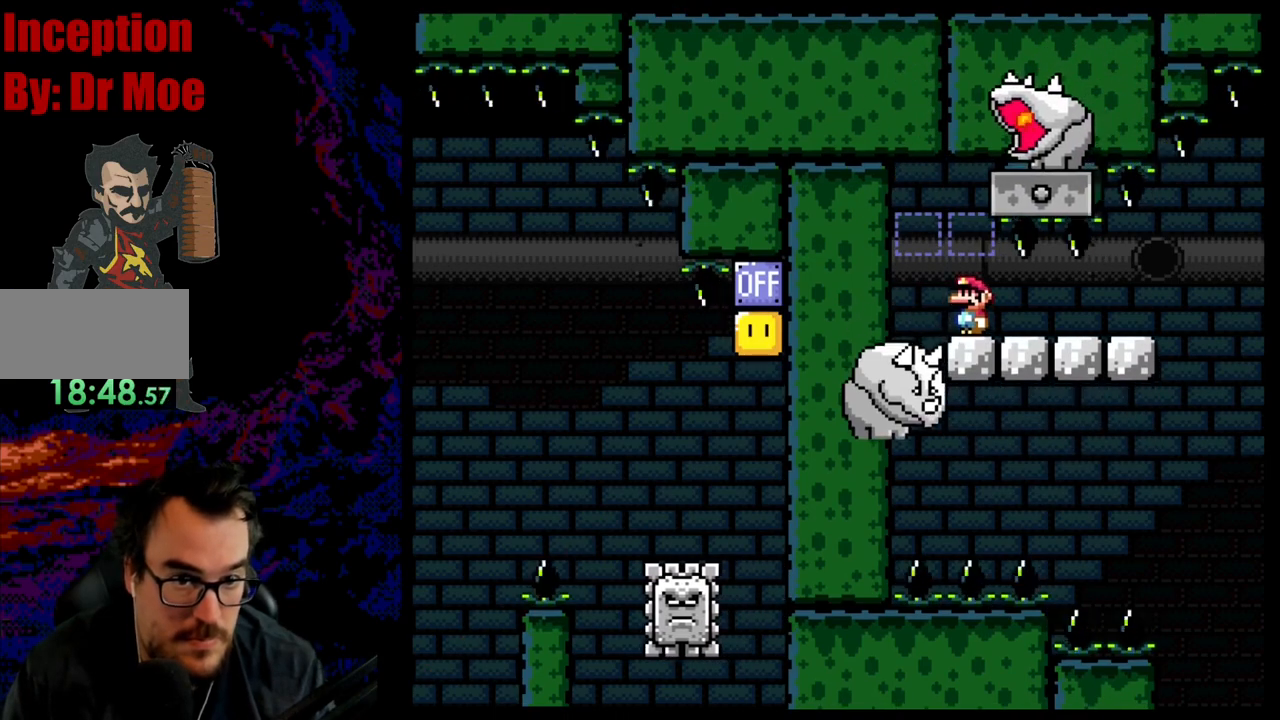
{"buttons": ["B", "Y"], "events": [[83, "B", "down"], [83, "DPAD_LEFT", "down"], [217, "DPAD_LEFT", "up"]]}
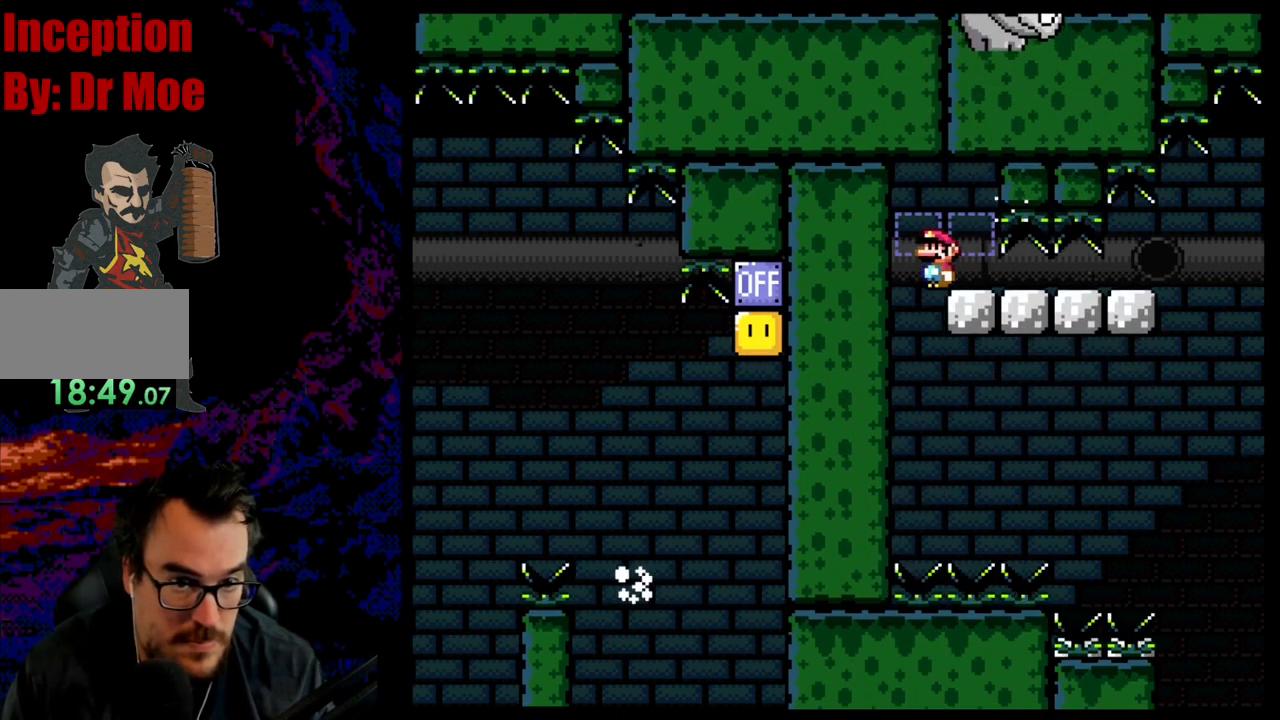
{"buttons": ["B", "Y", "DPAD_LEFT"], "events": [[367, "DPAD_LEFT", "down"]]}
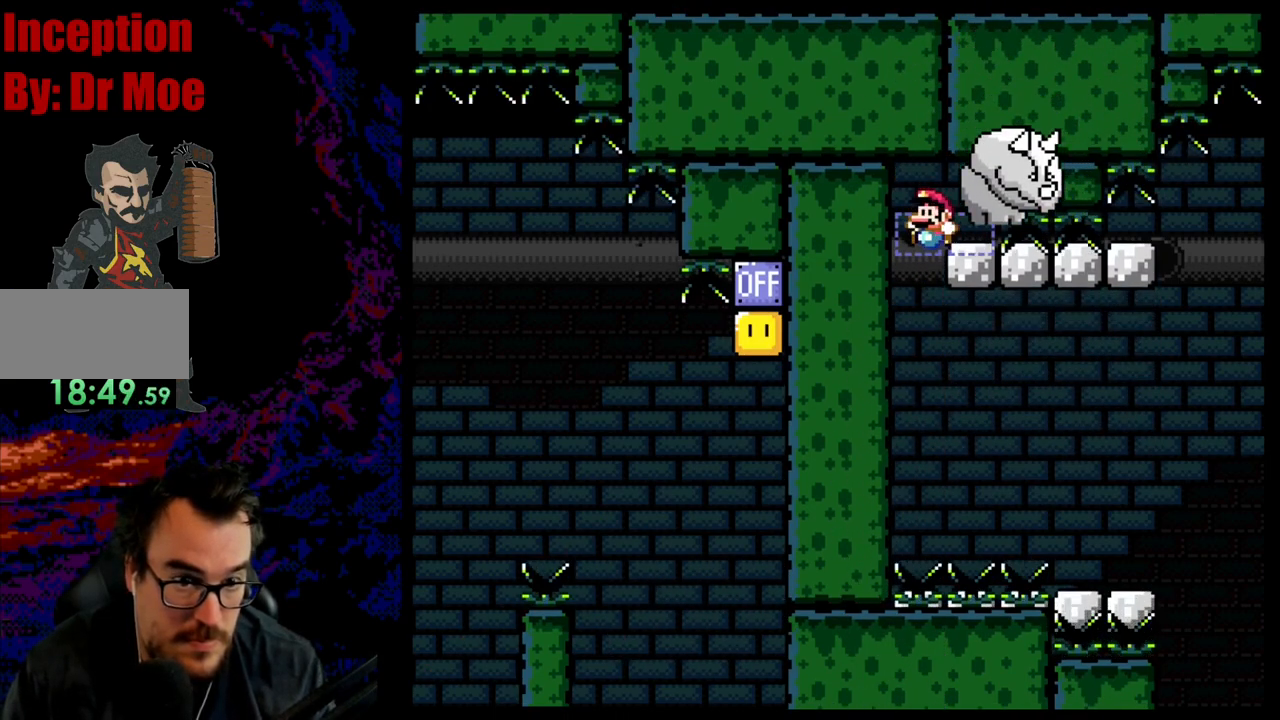
{"buttons": ["B", "Y", "DPAD_RIGHT"], "events": [[67, "DPAD_LEFT", "up"], [117, "DPAD_RIGHT", "down"]]}
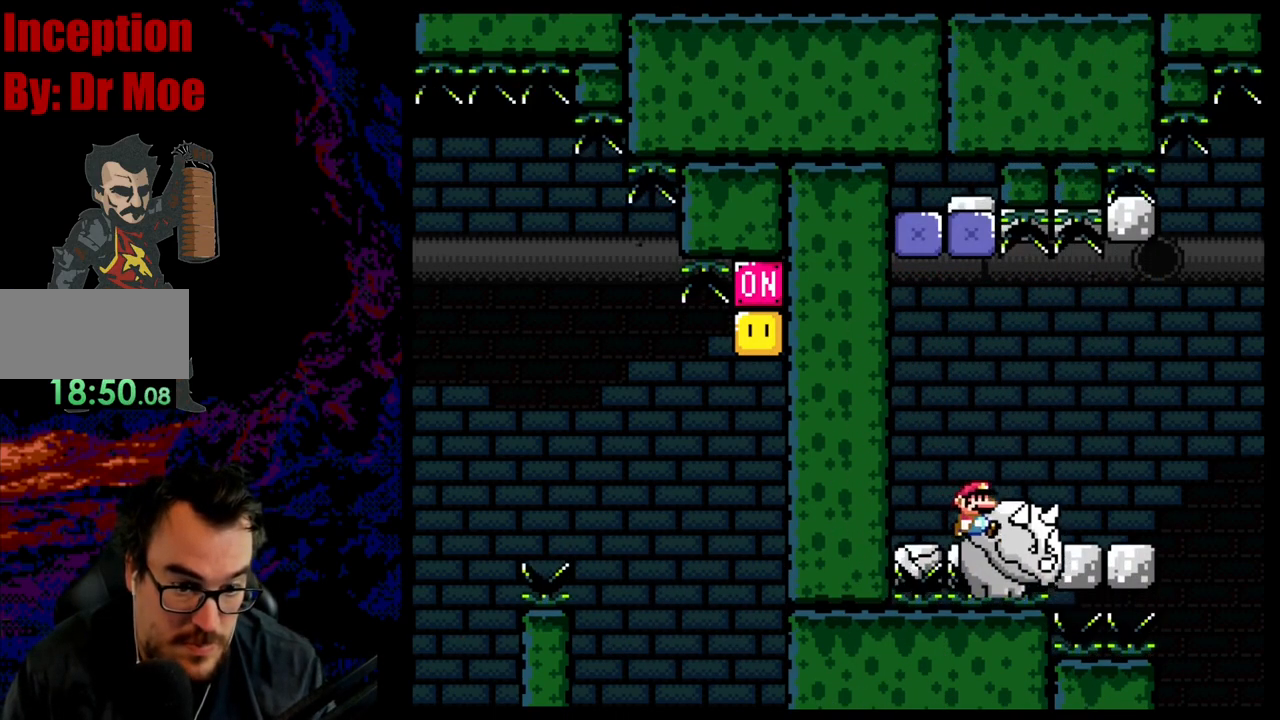
{"buttons": ["B", "Y"], "events": [[83, "DPAD_LEFT", "down"], [83, "DPAD_RIGHT", "up"], [217, "DPAD_LEFT", "up"]]}
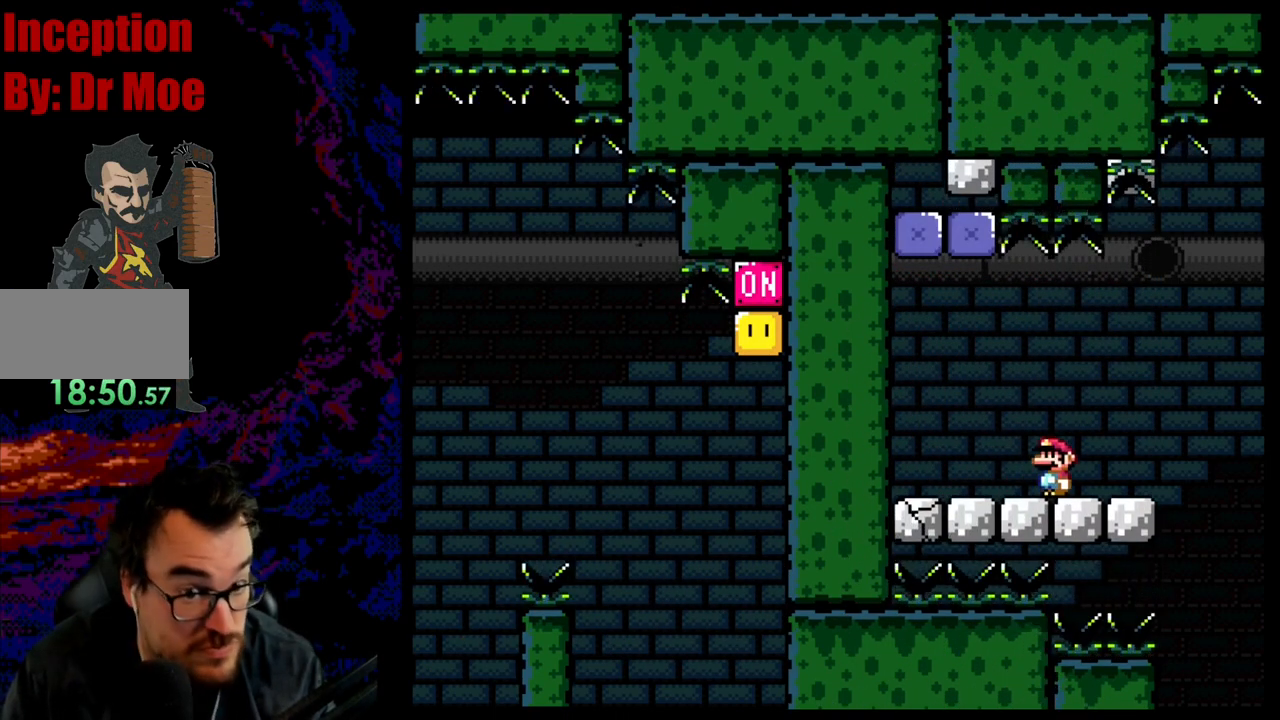
{"buttons": ["B", "Y", "DPAD_RIGHT"], "events": [[383, "DPAD_RIGHT", "down"]]}
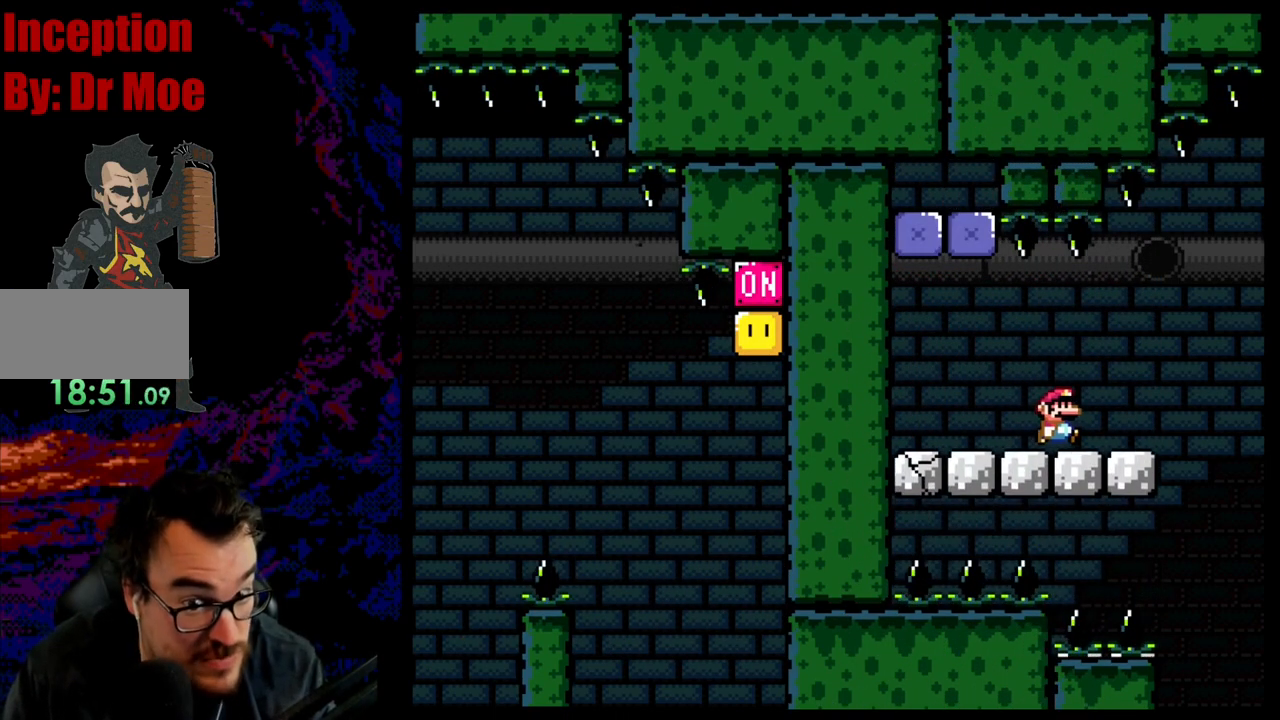
{"buttons": ["B", "Y"], "events": [[167, "DPAD_DOWN", "down"], [183, "DPAD_DOWN", "up"], [183, "DPAD_LEFT", "down"], [183, "DPAD_RIGHT", "up"], [283, "DPAD_LEFT", "up"]]}
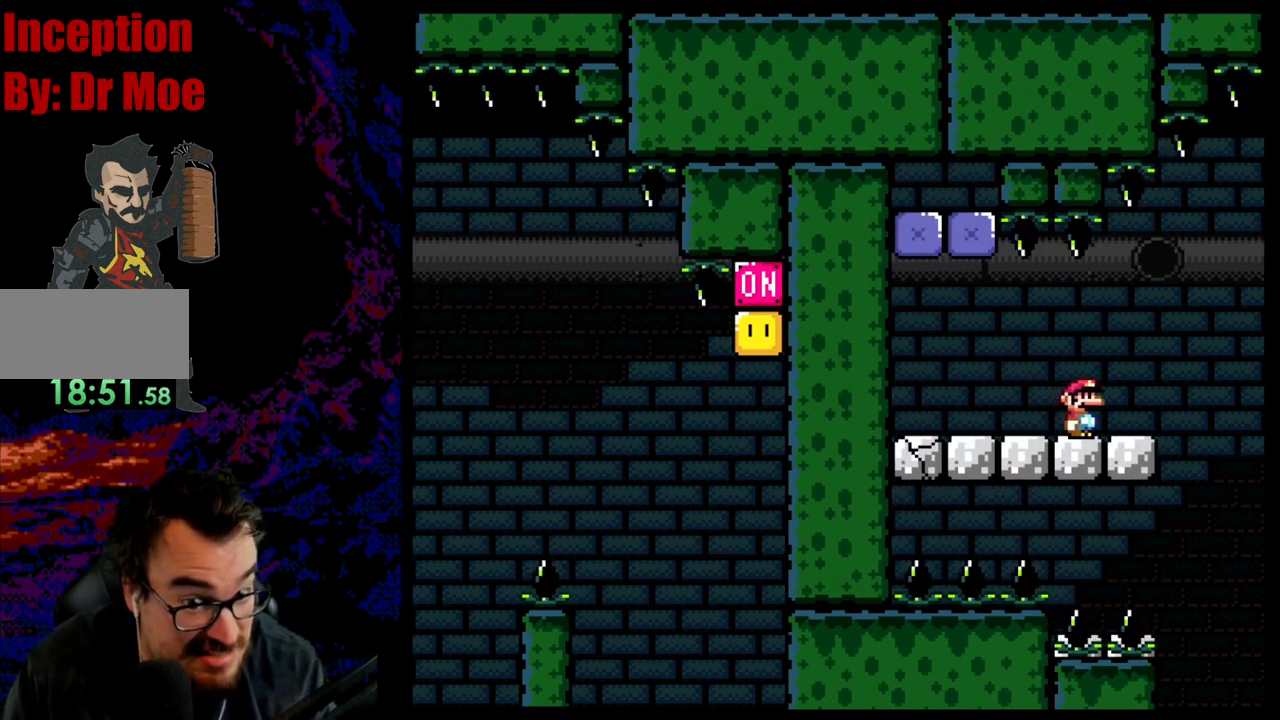
{"buttons": ["DPAD_UP"], "events": [[100, "Y", "up"], [133, "B", "up"], [300, "DPAD_LEFT", "down"], [350, "DPAD_UP", "down"], [417, "DPAD_LEFT", "up"]]}
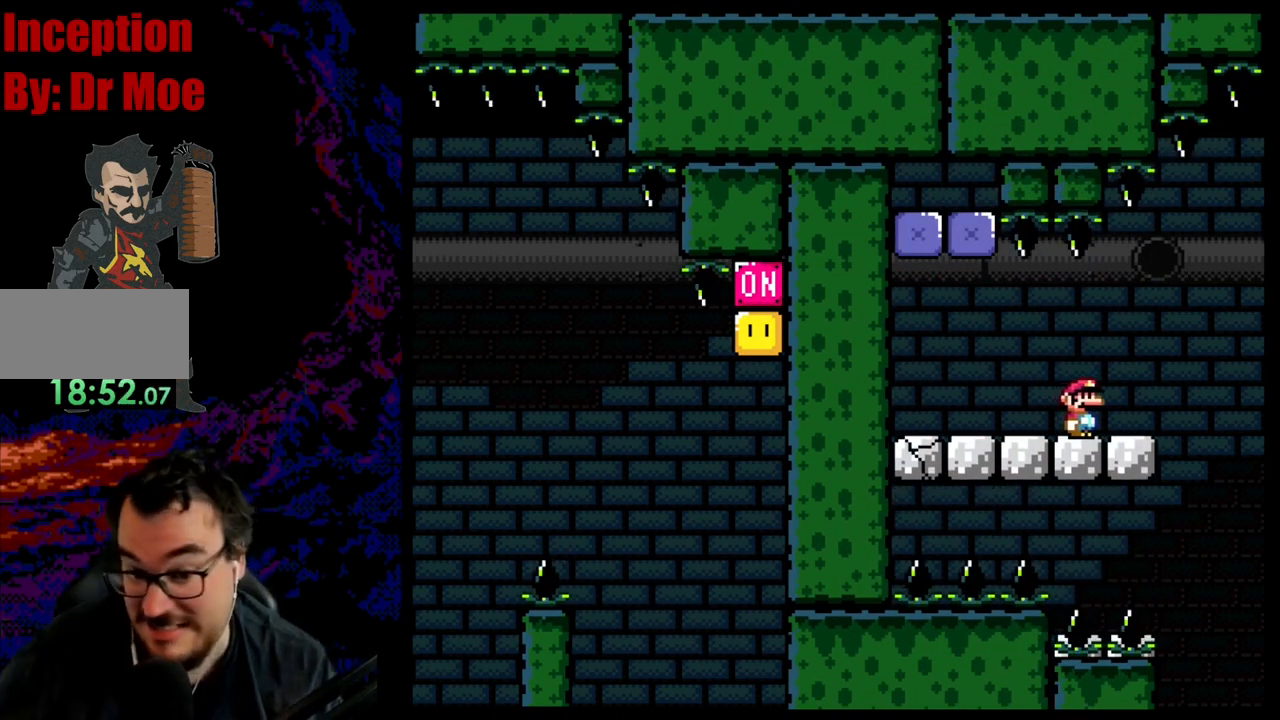
{"buttons": [], "events": [[317, "DPAD_UP", "up"]]}